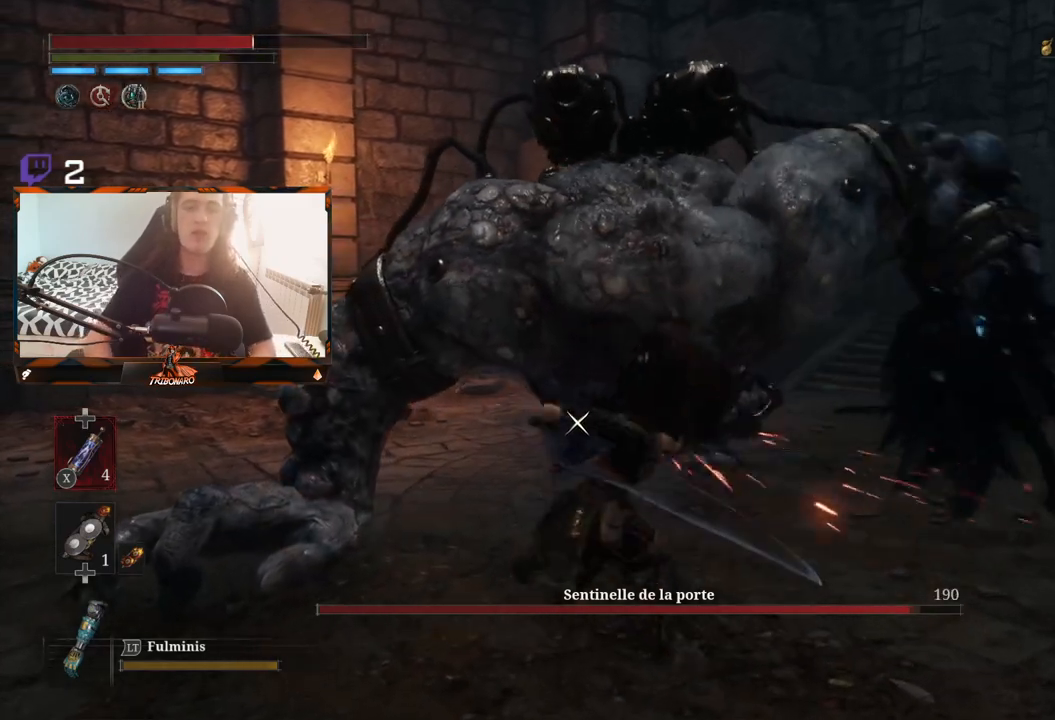
Gameplay with a controller (Xbox layout); each line is a JSON object with the inputs held at the frame after it. "events" lists button and stick changes between this image and that frame as [ms after this image, input, new state], when the widget could be followed in between.
{"buttons": [], "left_stick": "up", "right_stick": "center", "events": [[17, "R1", "down"], [100, "R1", "up"], [183, "R1", "down"], [283, "R1", "up"], [350, "R1", "down"], [483, "R1", "up"]]}
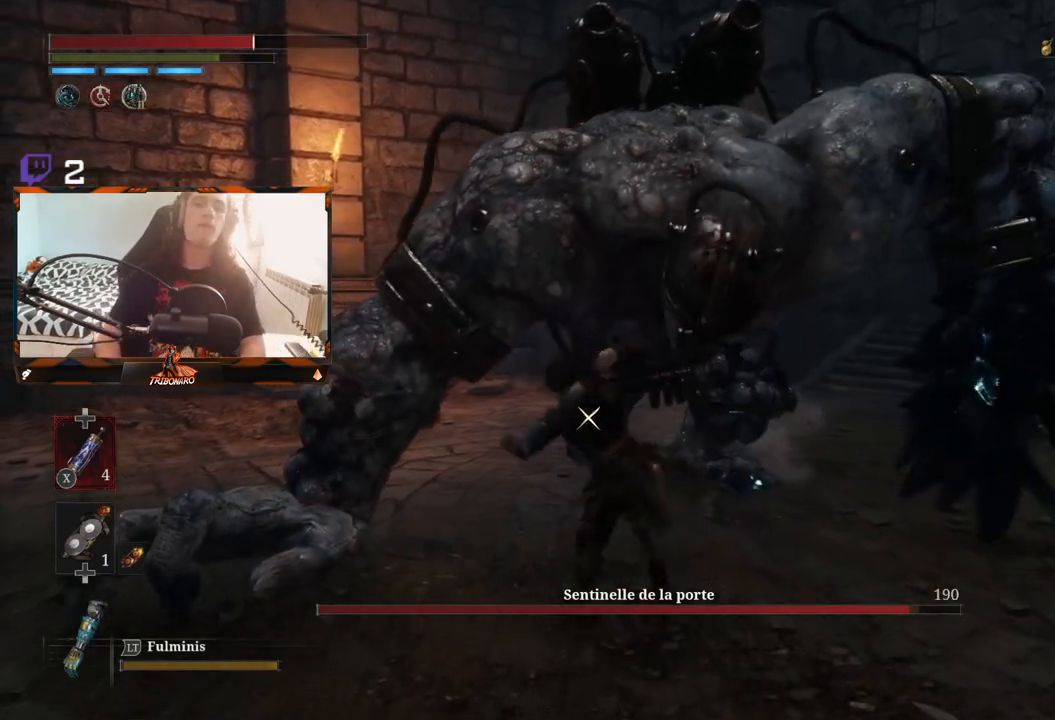
{"buttons": [], "left_stick": "up", "right_stick": "center", "events": [[67, "R1", "down"], [150, "R1", "up"], [233, "R1", "down"], [317, "R1", "up"], [400, "R1", "down"], [500, "R1", "up"]]}
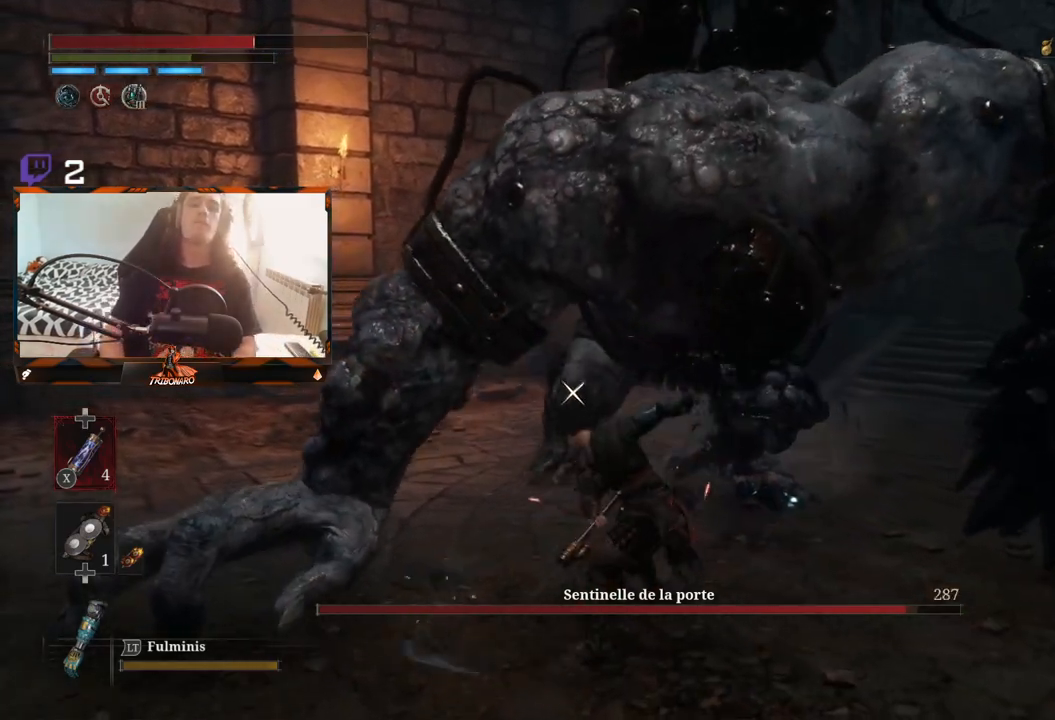
{"buttons": [], "left_stick": "up", "right_stick": "center", "events": [[83, "R1", "down"], [183, "R1", "up"], [233, "R1", "down"], [367, "R1", "up"]]}
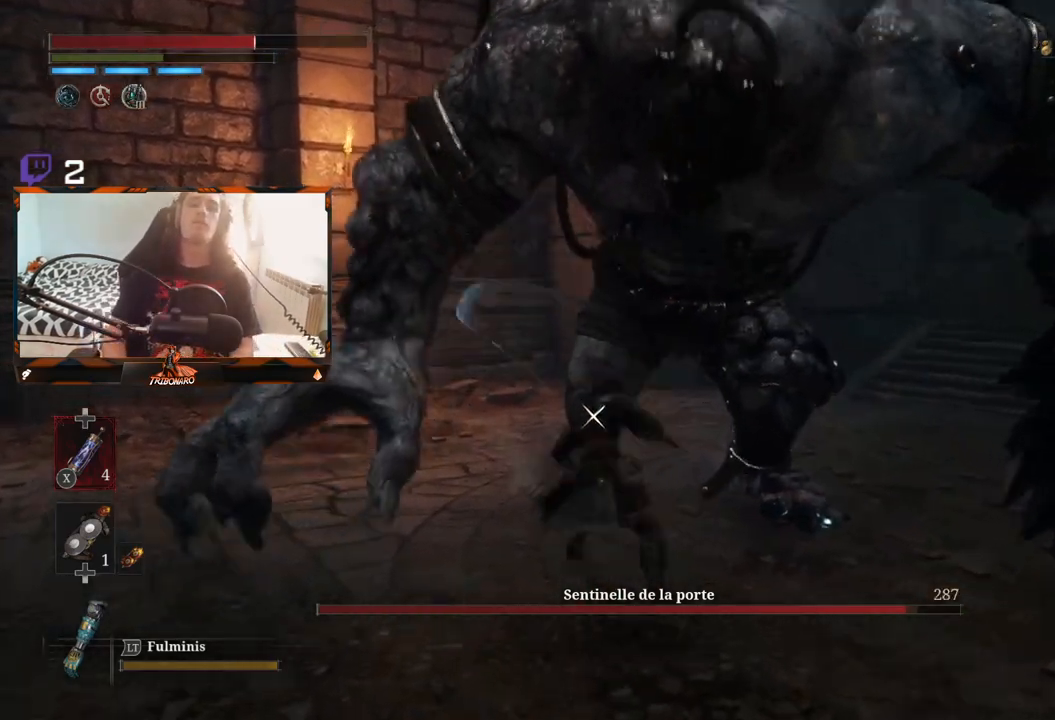
{"buttons": [], "left_stick": "center", "right_stick": "center", "events": [[117, "left_stick", "center"]]}
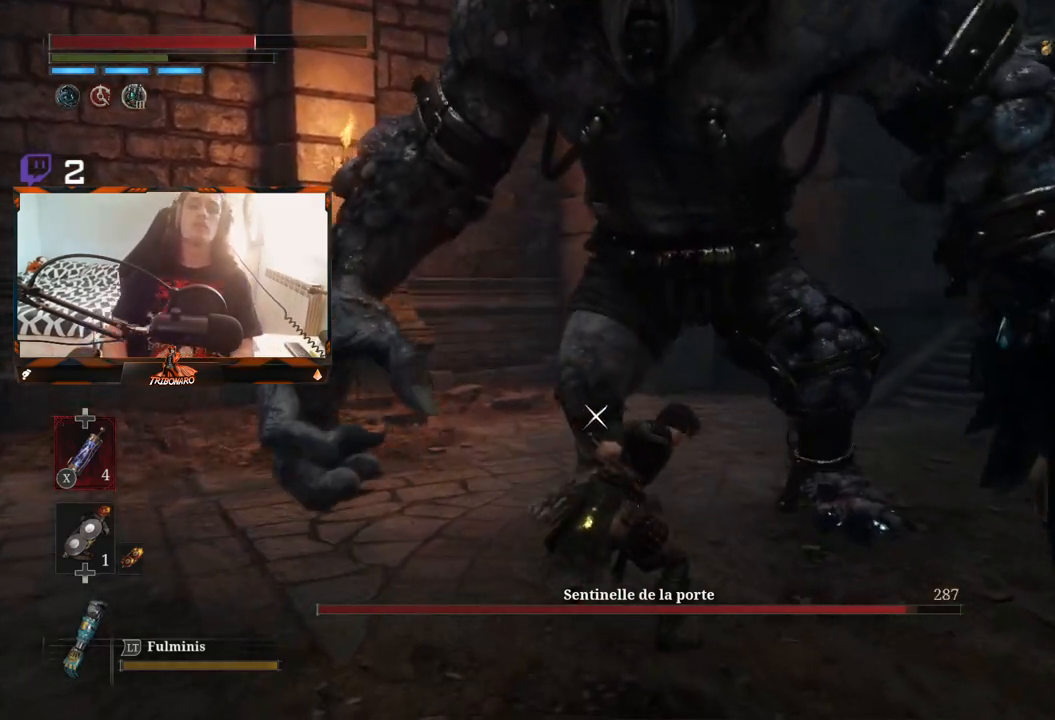
{"buttons": [], "left_stick": "up-left", "right_stick": "center", "events": [[67, "left_stick", "up-right"], [117, "left_stick", "up"], [233, "left_stick", "up-left"]]}
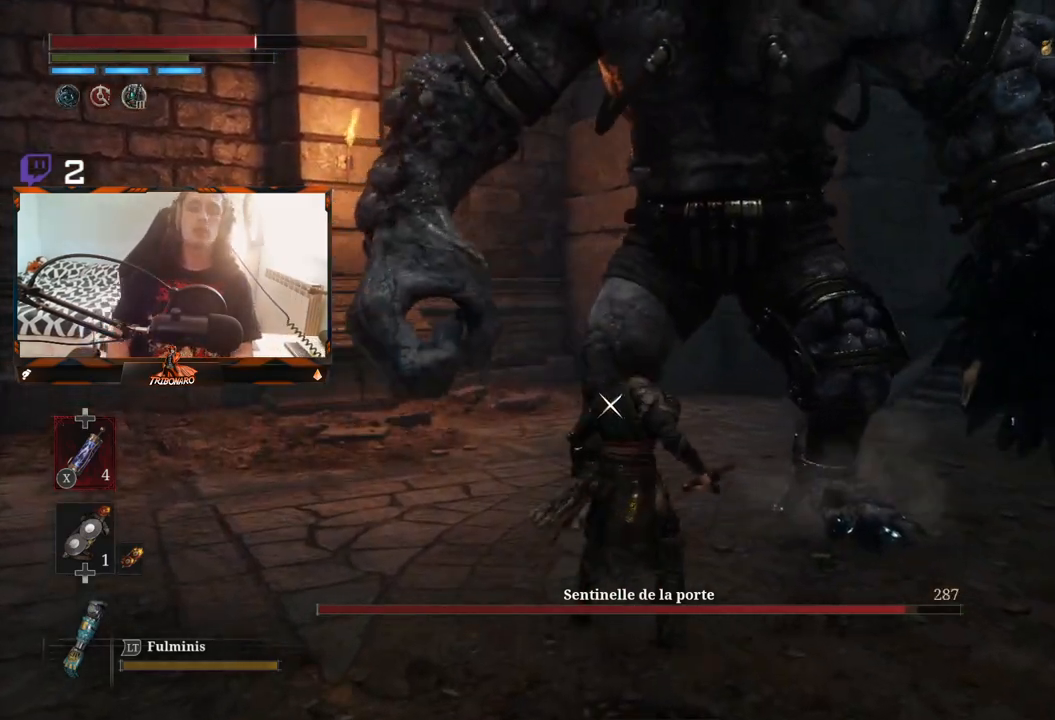
{"buttons": [], "left_stick": "up-left", "right_stick": "center", "events": []}
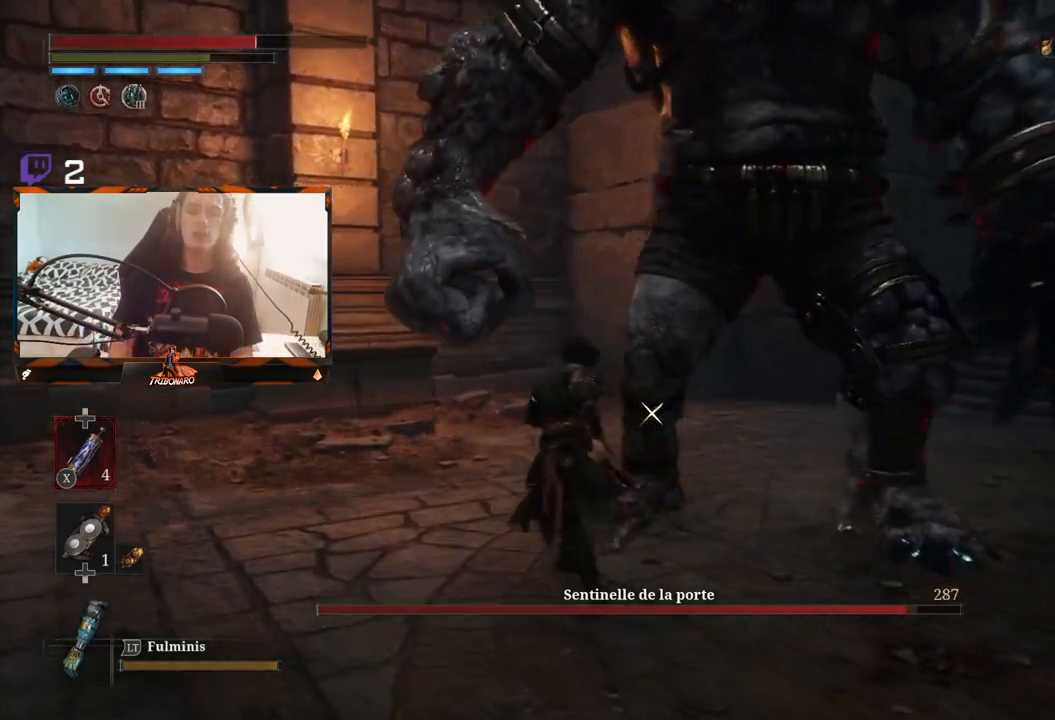
{"buttons": [], "left_stick": "up-left", "right_stick": "center", "events": []}
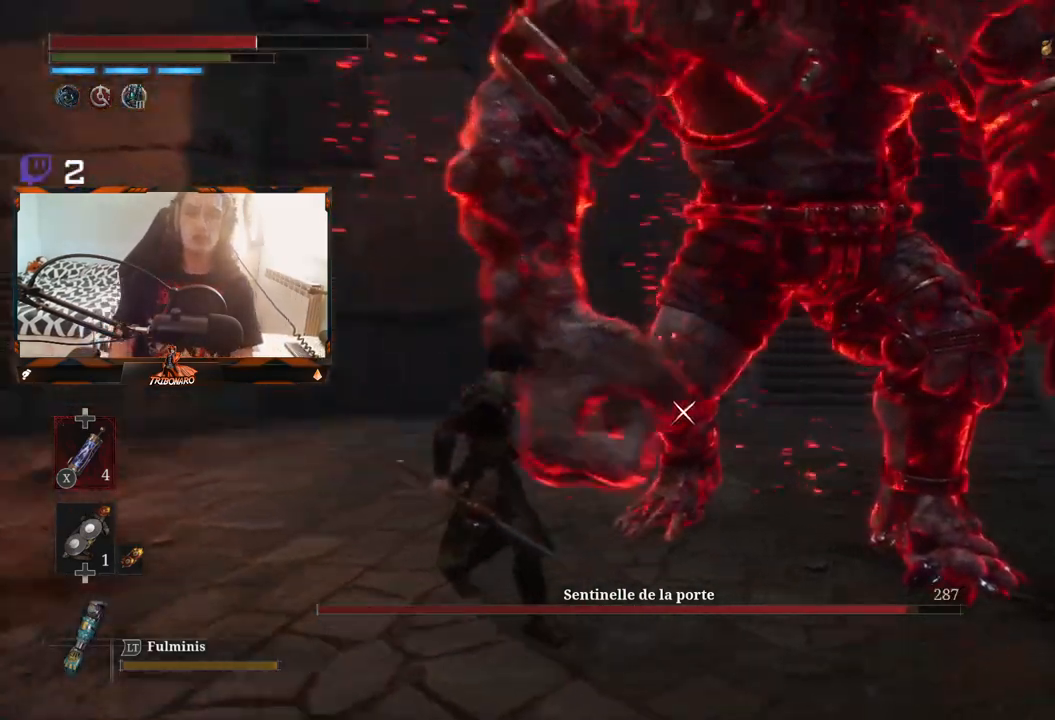
{"buttons": [], "left_stick": "up-left", "right_stick": "center", "events": []}
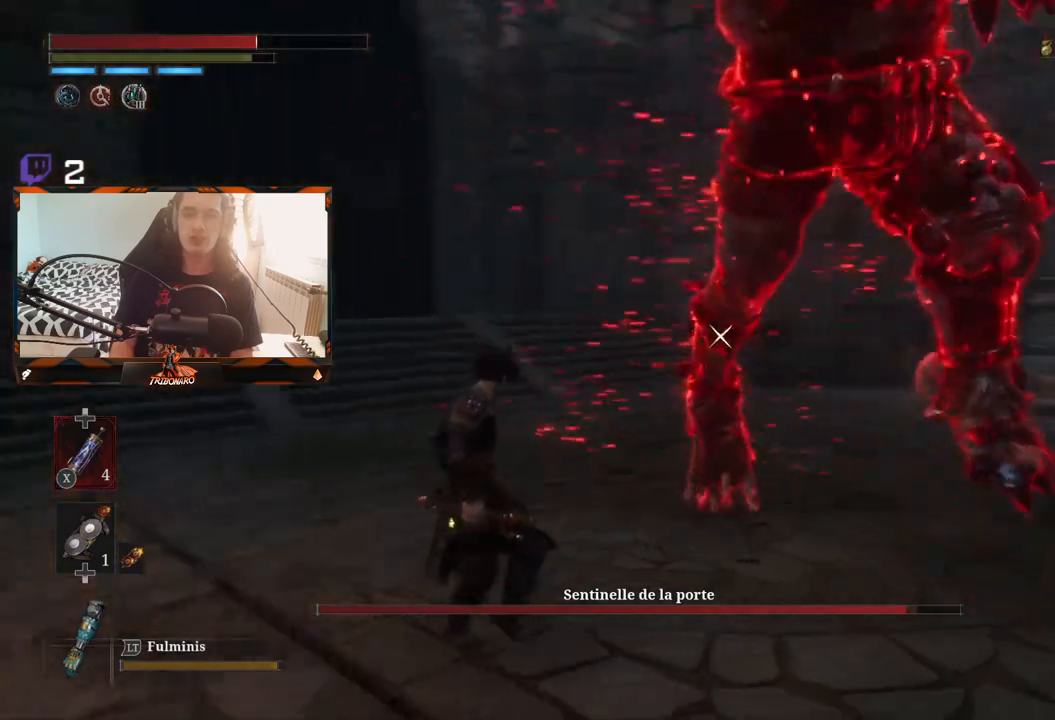
{"buttons": [], "left_stick": "up", "right_stick": "center", "events": [[183, "left_stick", "up"]]}
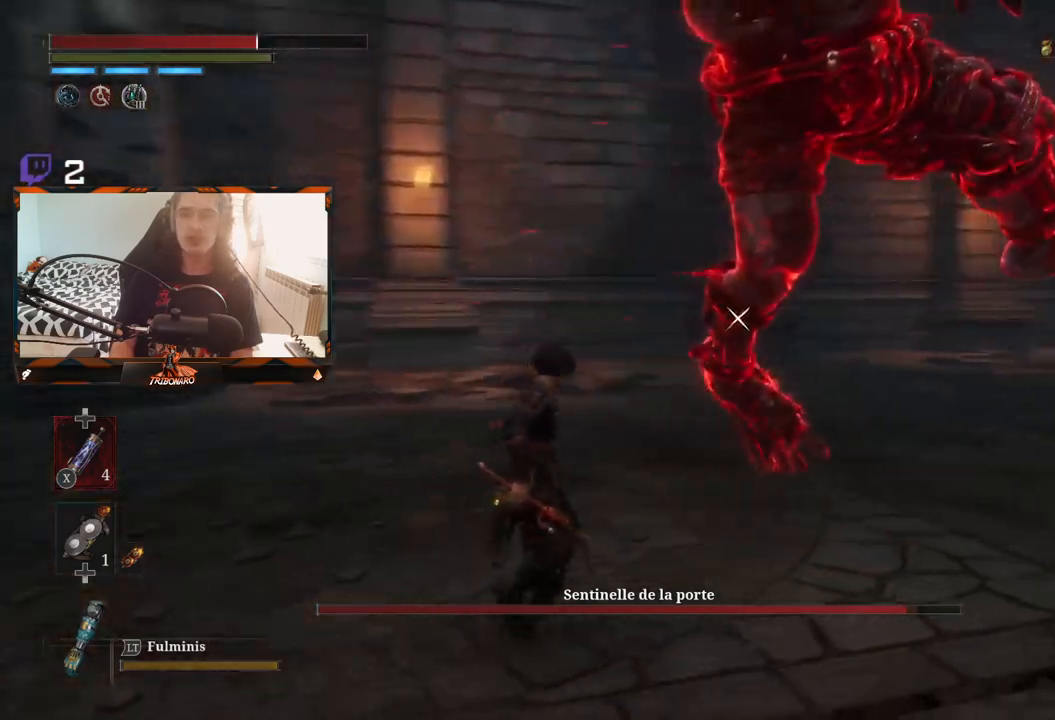
{"buttons": [], "left_stick": "up", "right_stick": "center", "events": [[217, "L1", "down"], [267, "L3", "down"], [350, "L3", "up"], [367, "L1", "up"]]}
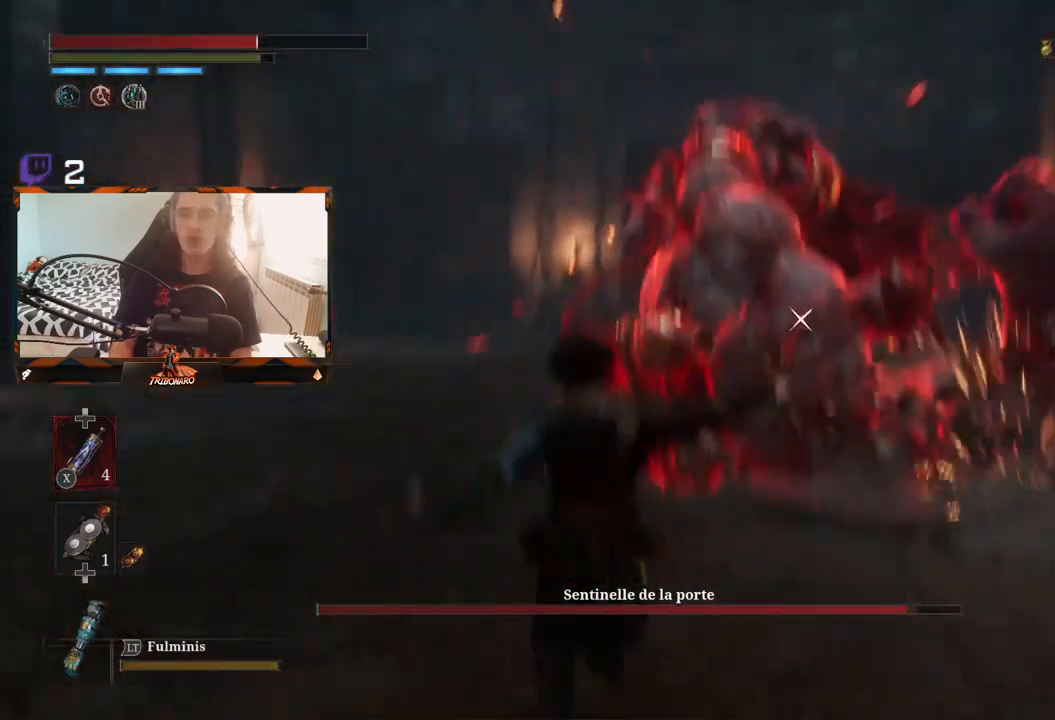
{"buttons": [], "left_stick": "up", "right_stick": "center", "events": []}
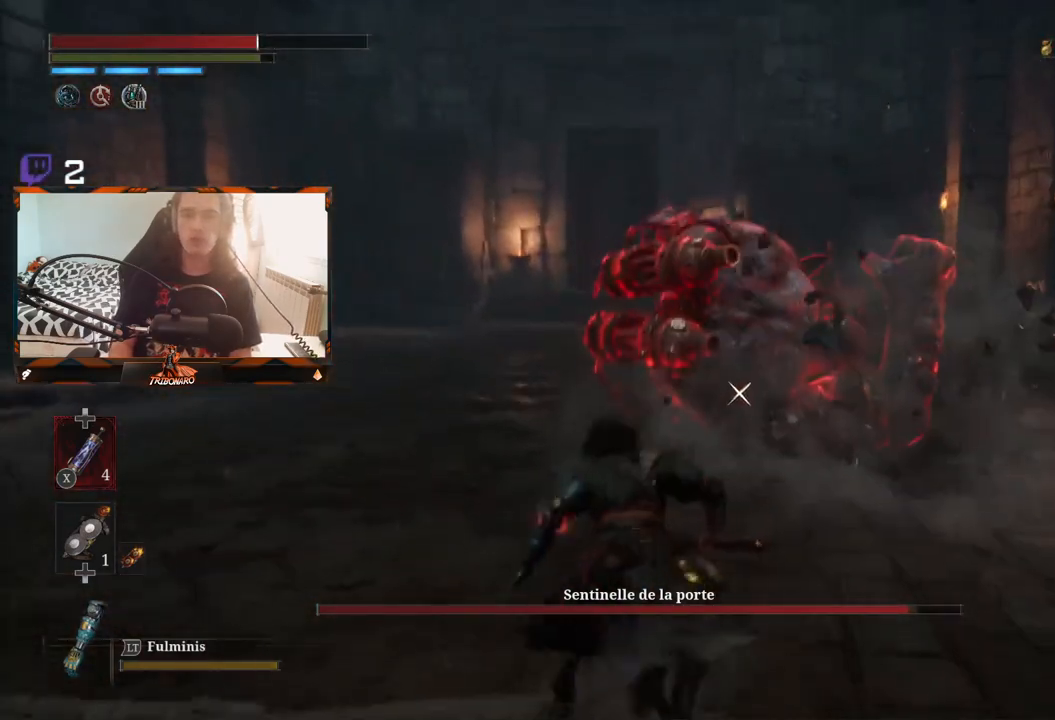
{"buttons": [], "left_stick": "up", "right_stick": "center", "events": []}
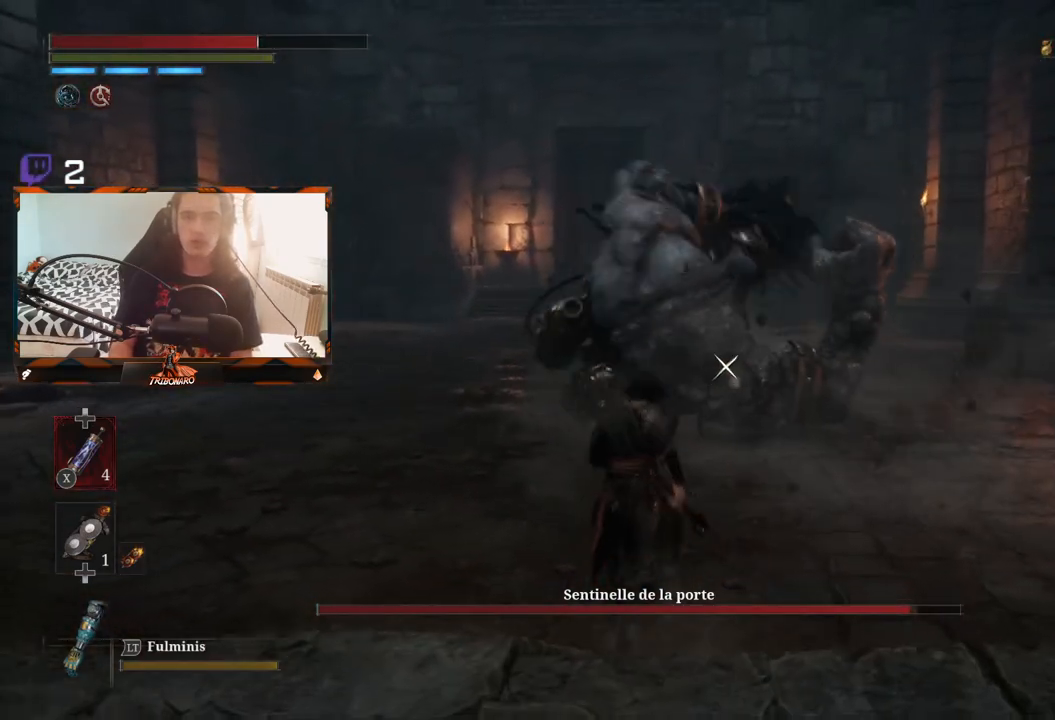
{"buttons": [], "left_stick": "up", "right_stick": "center", "events": []}
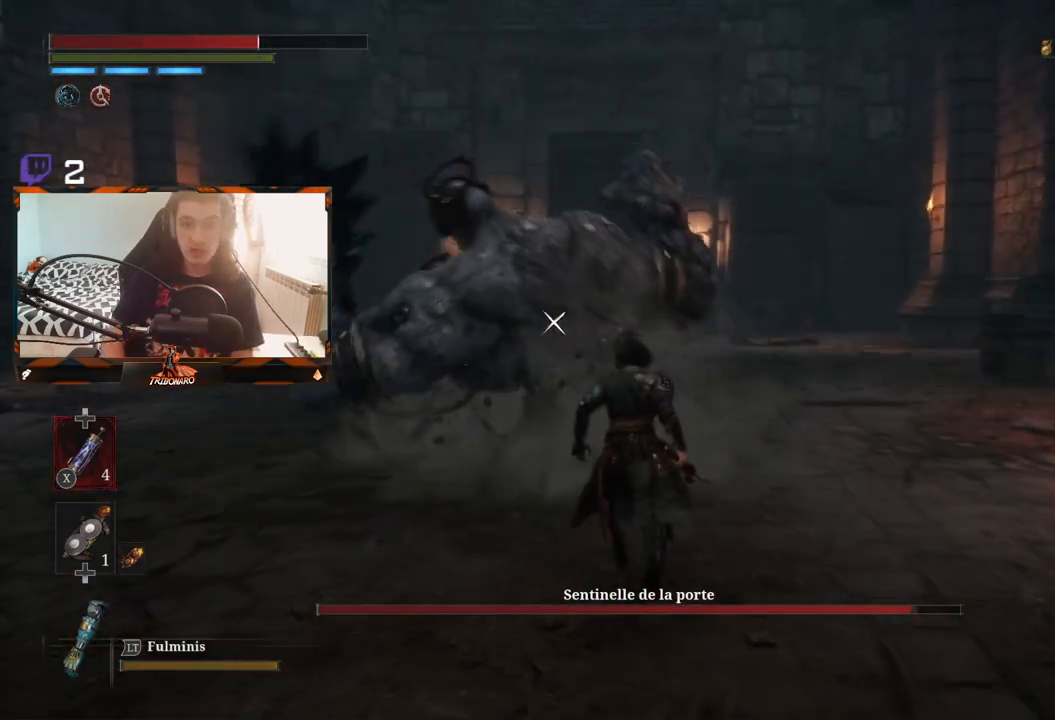
{"buttons": [], "left_stick": "up", "right_stick": "center", "events": []}
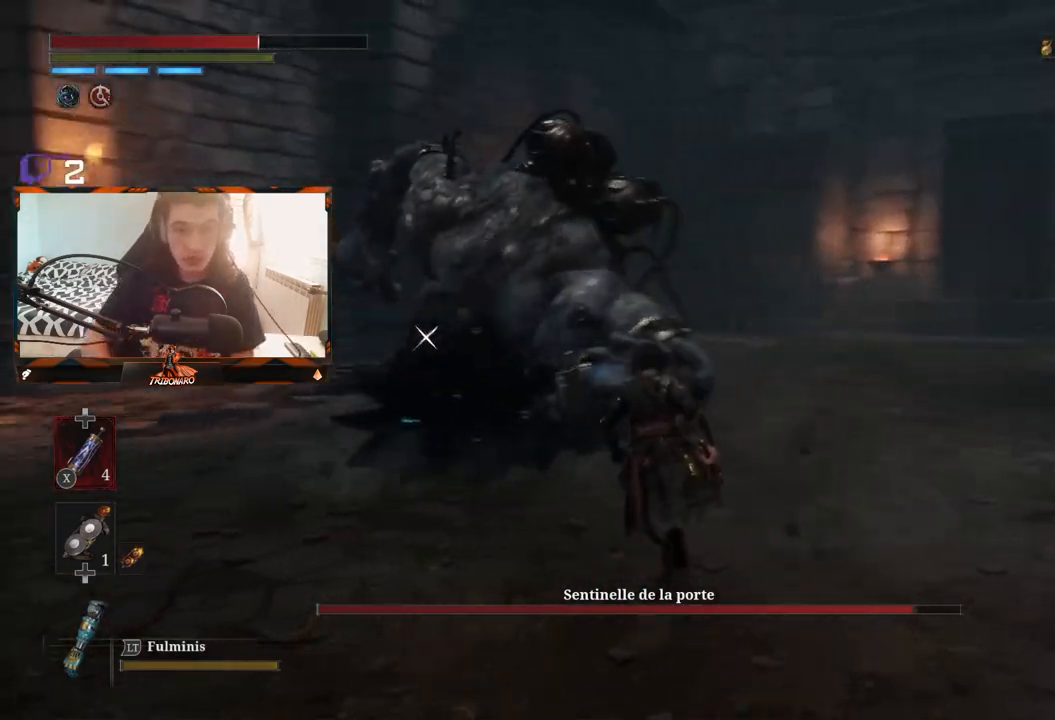
{"buttons": [], "left_stick": "up", "right_stick": "center", "events": []}
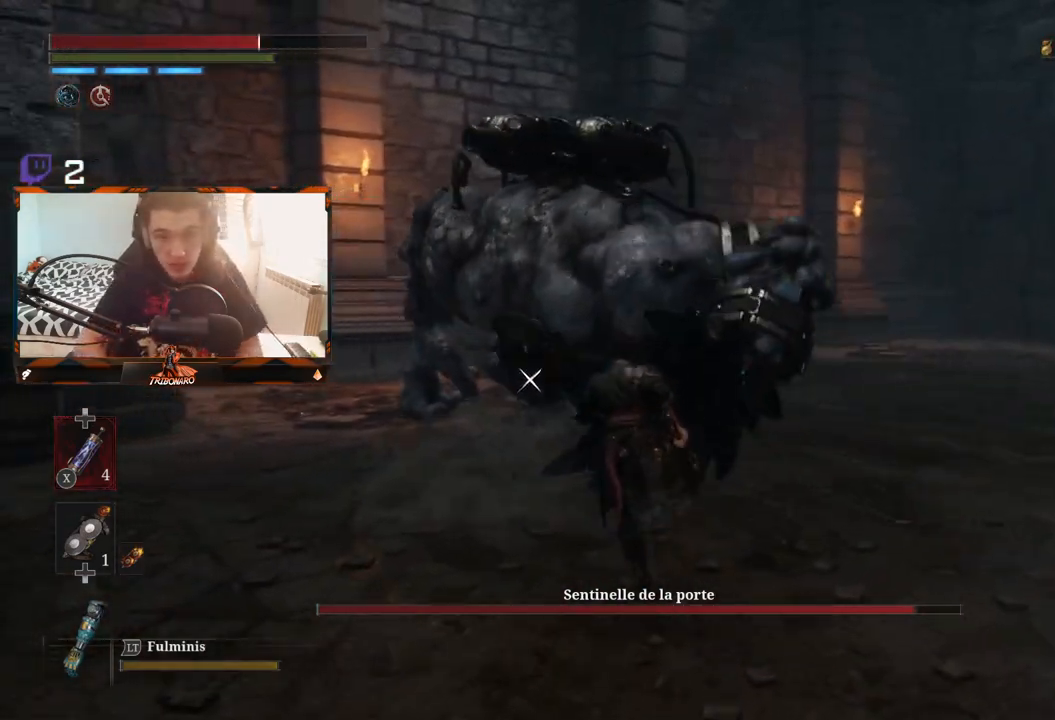
{"buttons": [], "left_stick": "up-left", "right_stick": "center", "events": [[17, "left_stick", "up-left"]]}
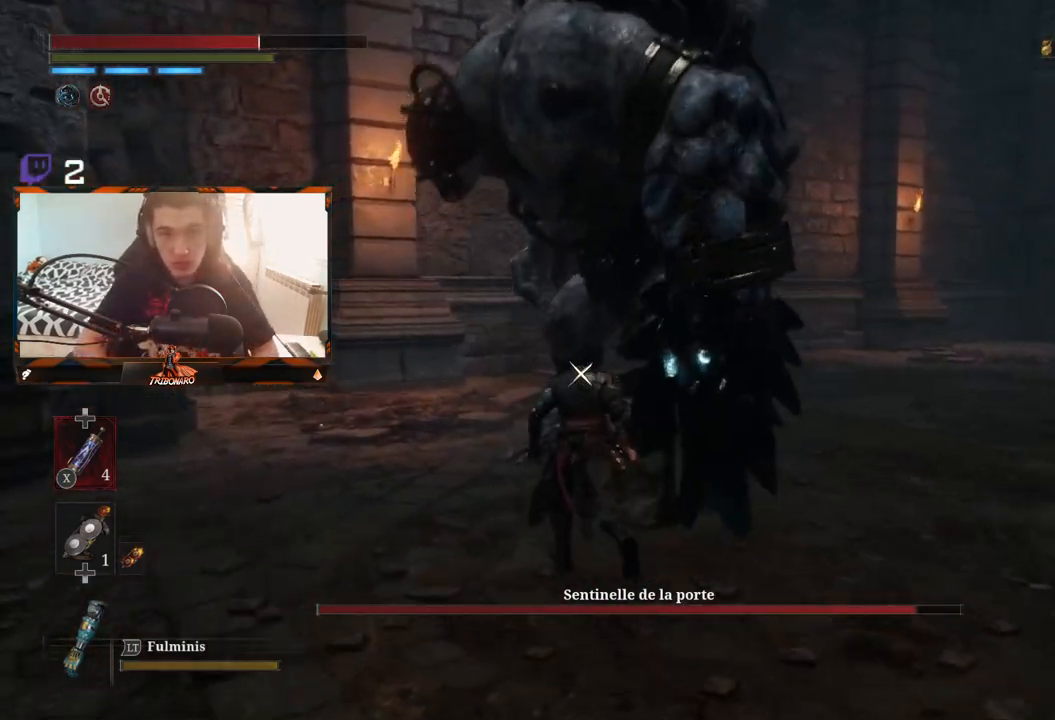
{"buttons": [], "left_stick": "up-left", "right_stick": "center", "events": [[17, "left_stick", "up"], [450, "left_stick", "up-left"]]}
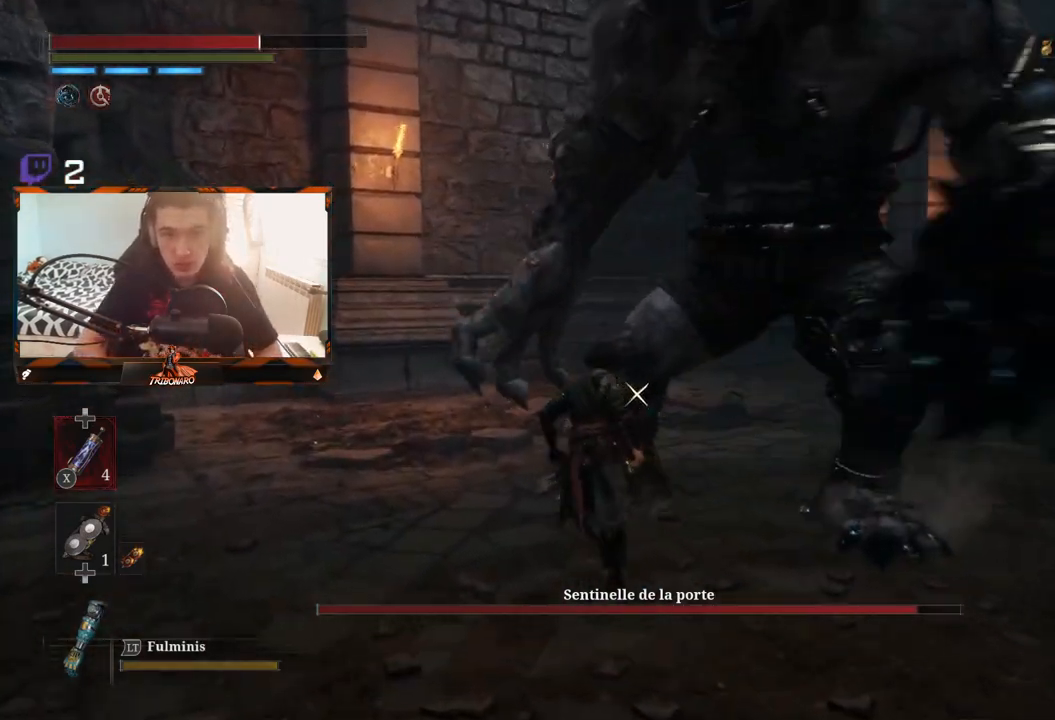
{"buttons": ["R1"], "left_stick": "up-left", "right_stick": "center", "events": [[483, "R1", "down"]]}
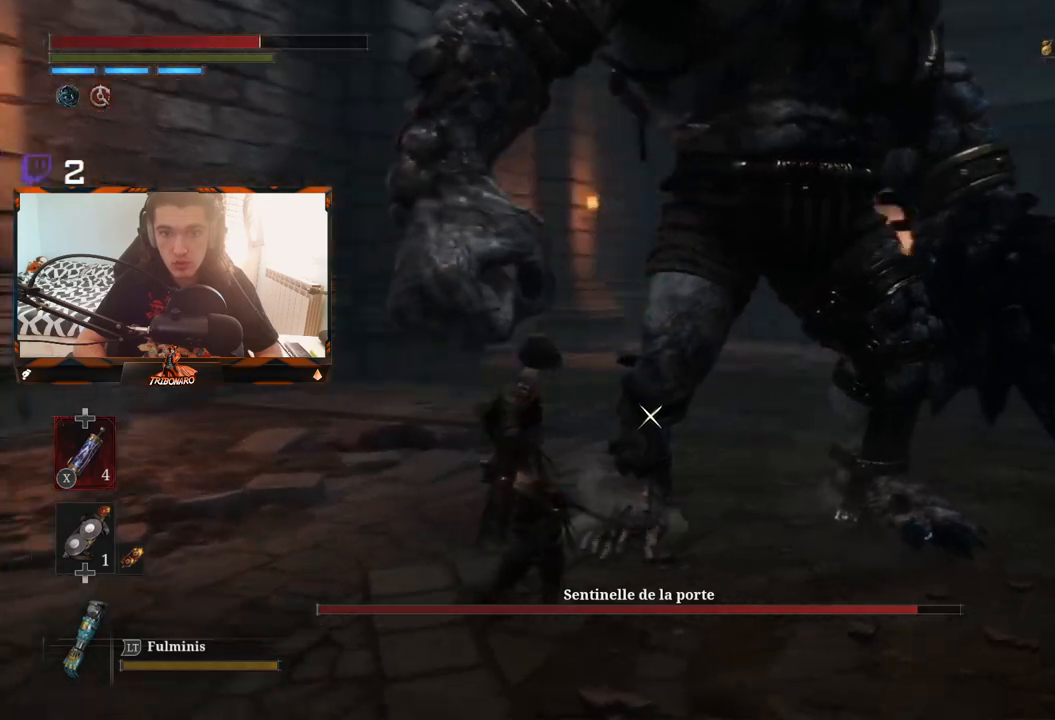
{"buttons": [], "left_stick": "up-left", "right_stick": "center", "events": [[67, "R1", "up"]]}
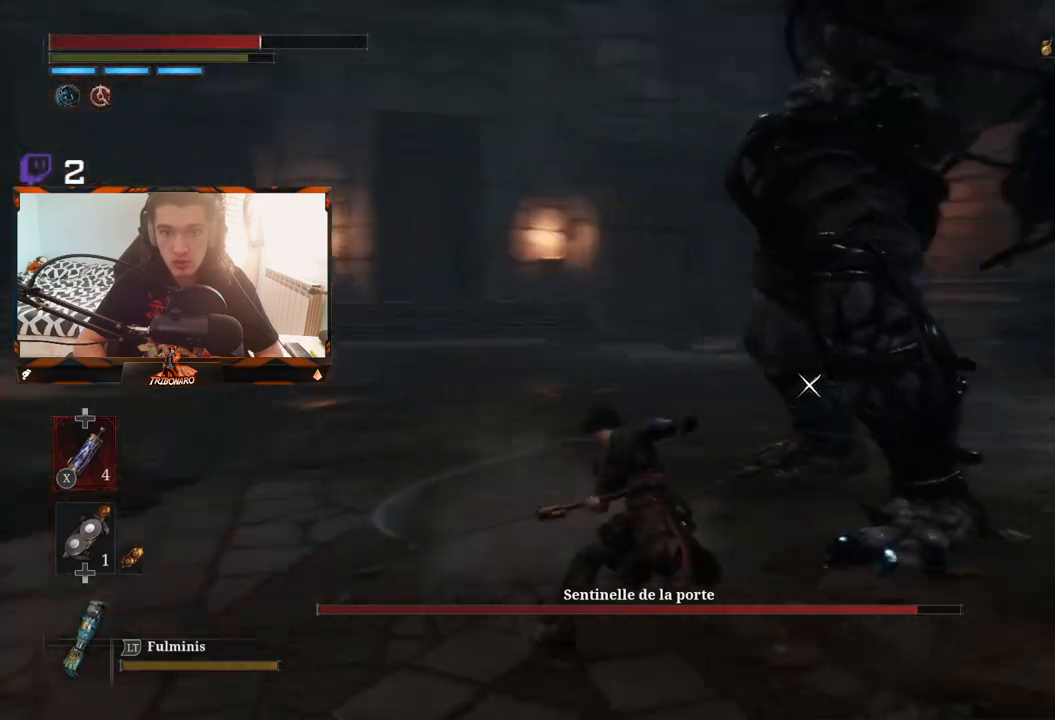
{"buttons": [], "left_stick": "left", "right_stick": "center", "events": [[100, "left_stick", "up"], [200, "left_stick", "center"], [367, "left_stick", "left"]]}
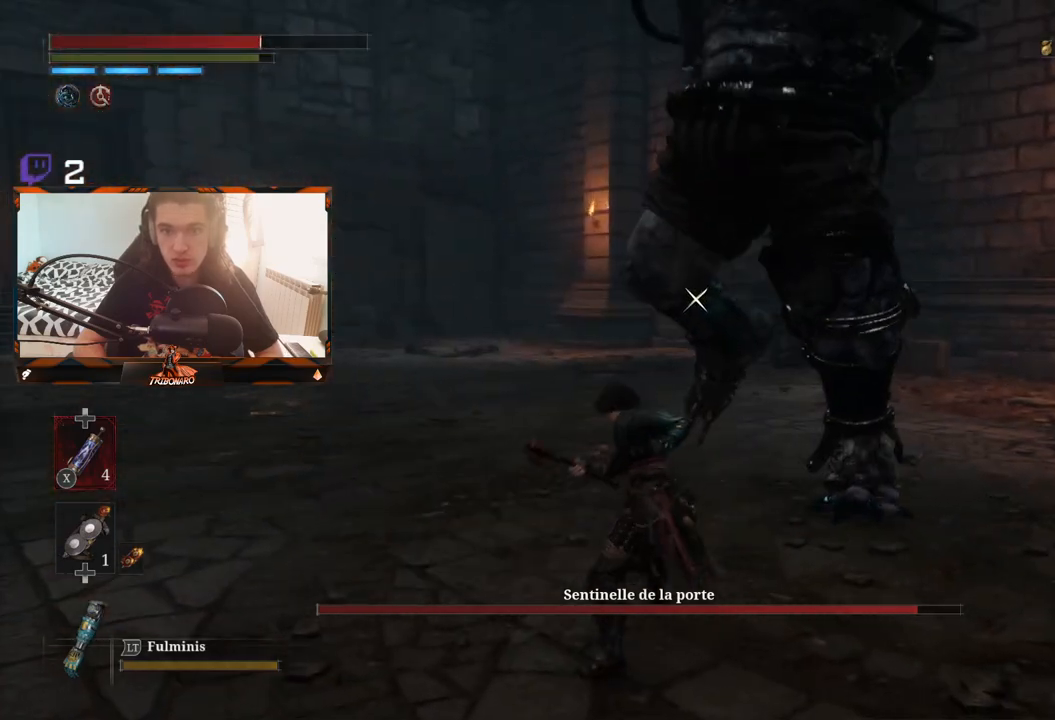
{"buttons": [], "left_stick": "up-left", "right_stick": "center", "events": [[50, "left_stick", "up-left"], [283, "L1", "down"], [317, "L3", "down"], [450, "L1", "up"], [450, "L3", "up"]]}
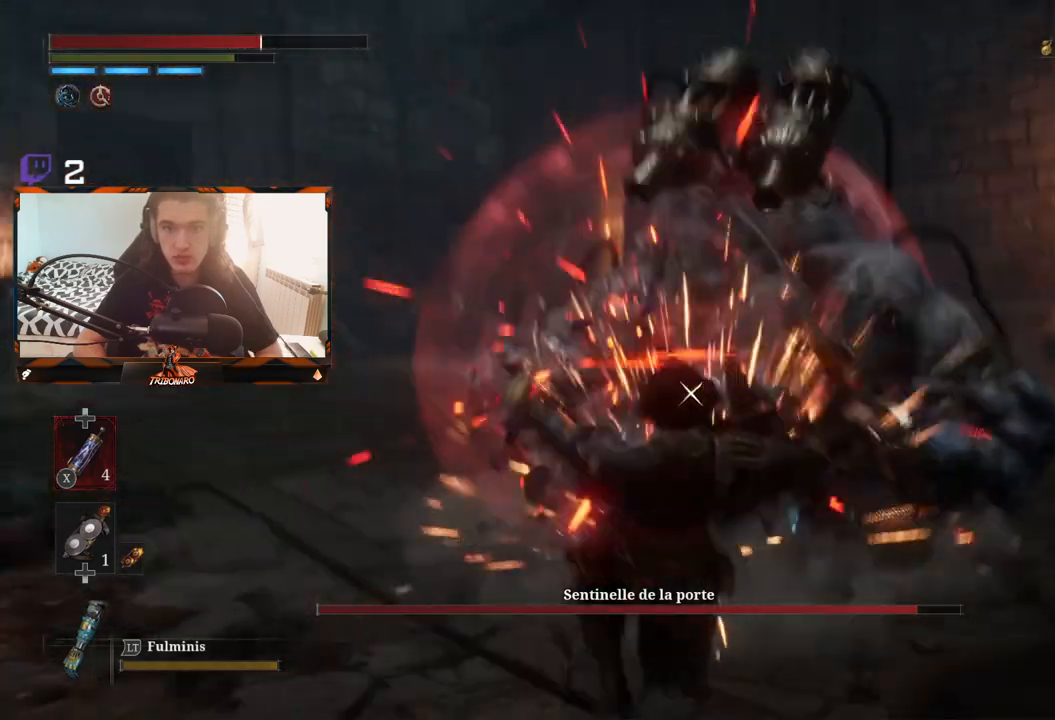
{"buttons": [], "left_stick": "up-left", "right_stick": "center", "events": []}
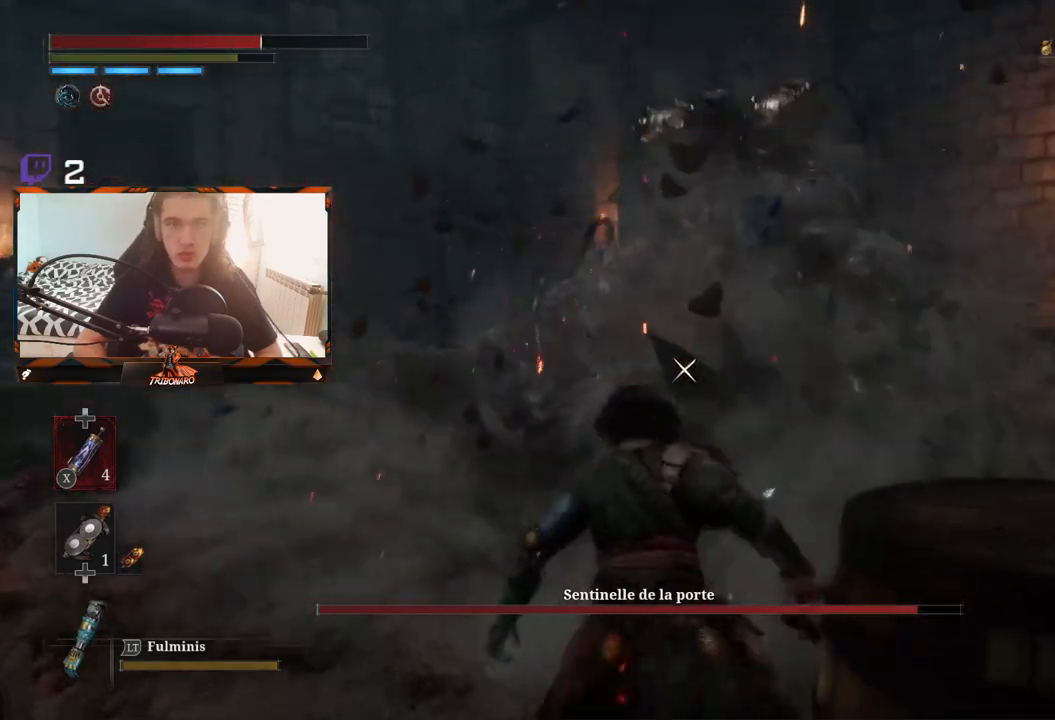
{"buttons": [], "left_stick": "up", "right_stick": "center", "events": [[367, "left_stick", "up"]]}
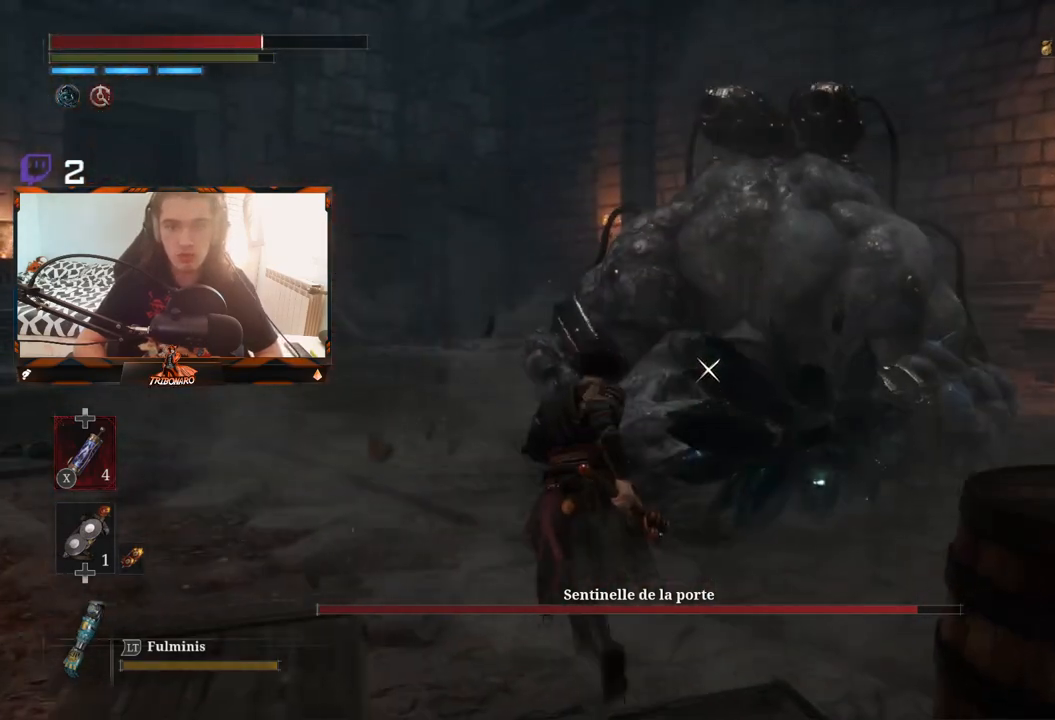
{"buttons": [], "left_stick": "up", "right_stick": "center", "events": []}
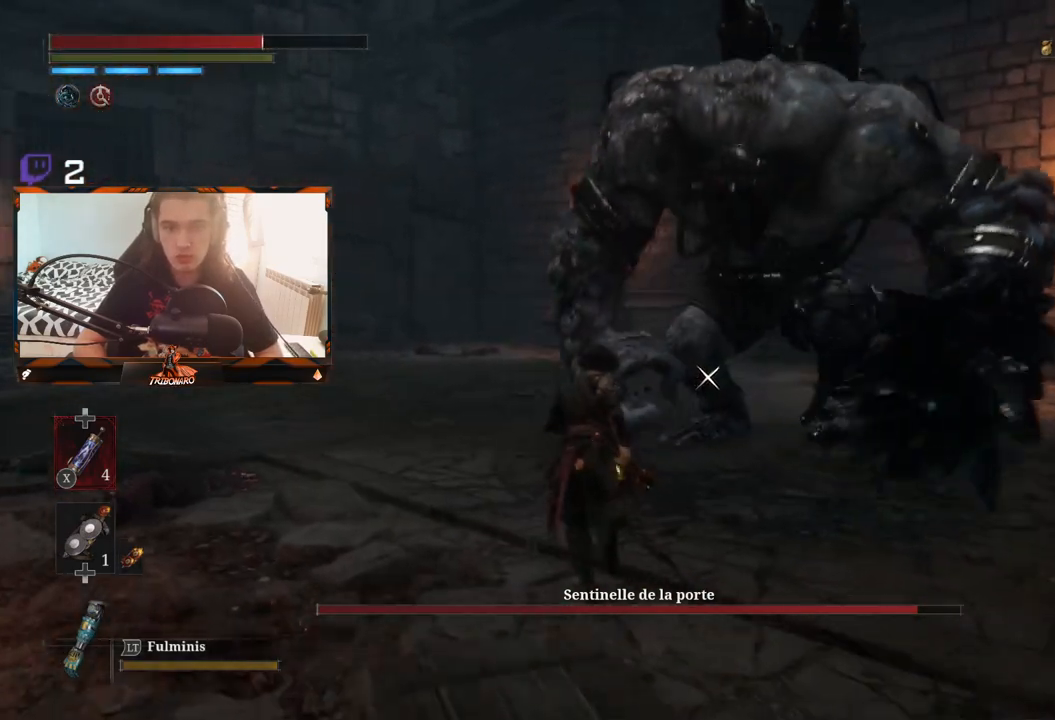
{"buttons": [], "left_stick": "up", "right_stick": "center", "events": []}
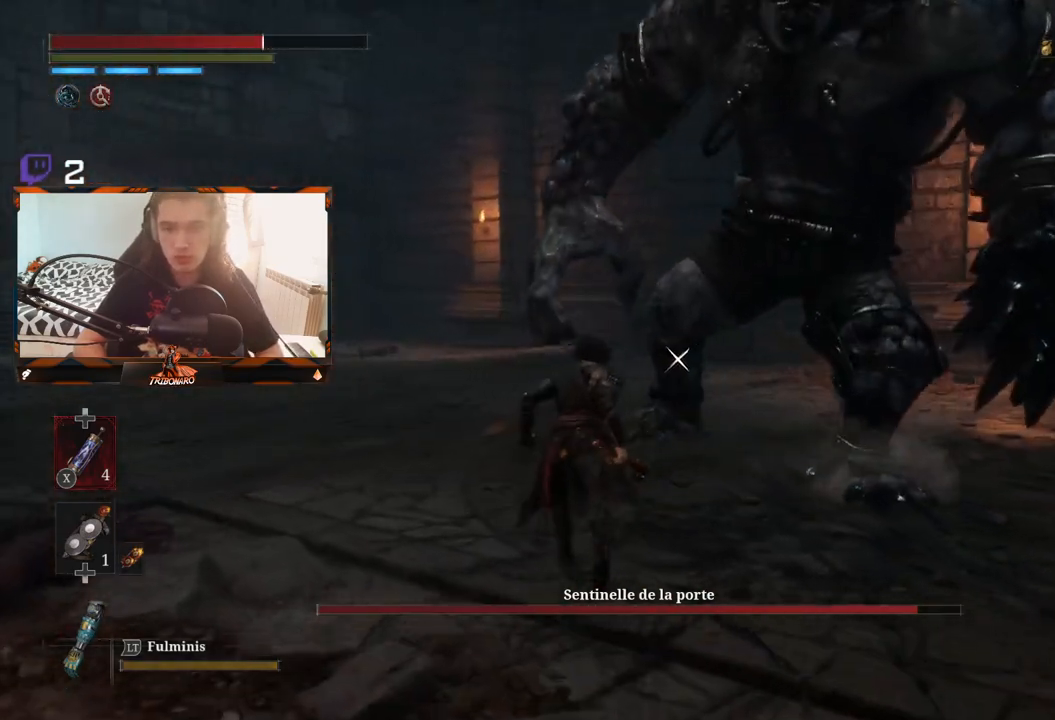
{"buttons": [], "left_stick": "up", "right_stick": "center", "events": []}
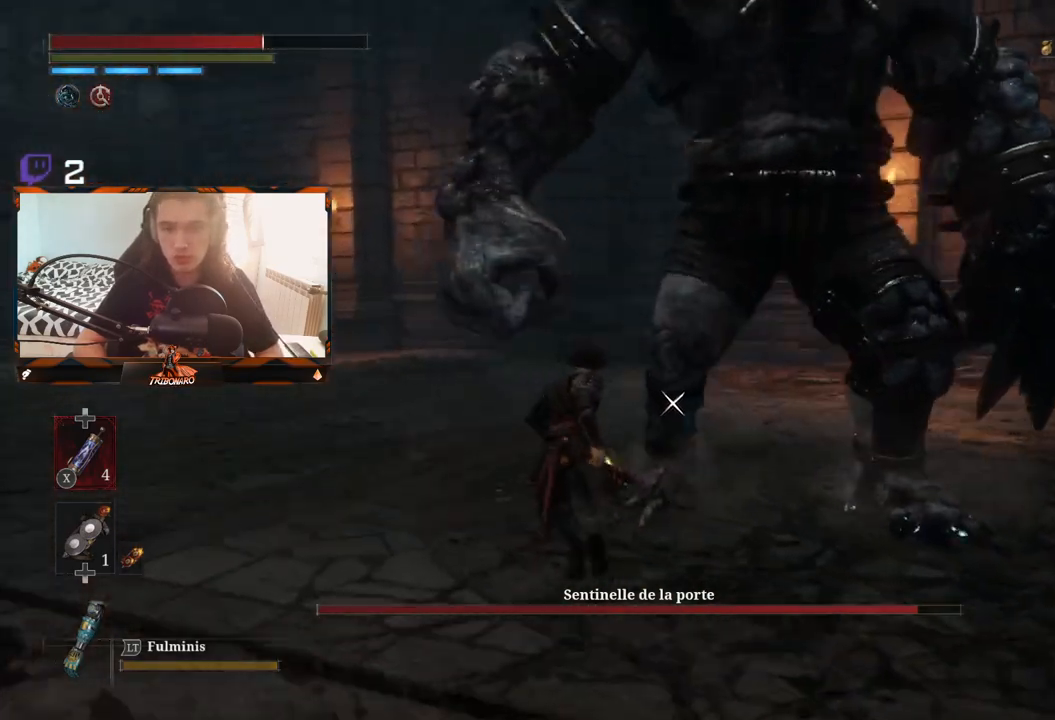
{"buttons": [], "left_stick": "up", "right_stick": "center", "events": [[133, "R1", "down"], [217, "R1", "up"]]}
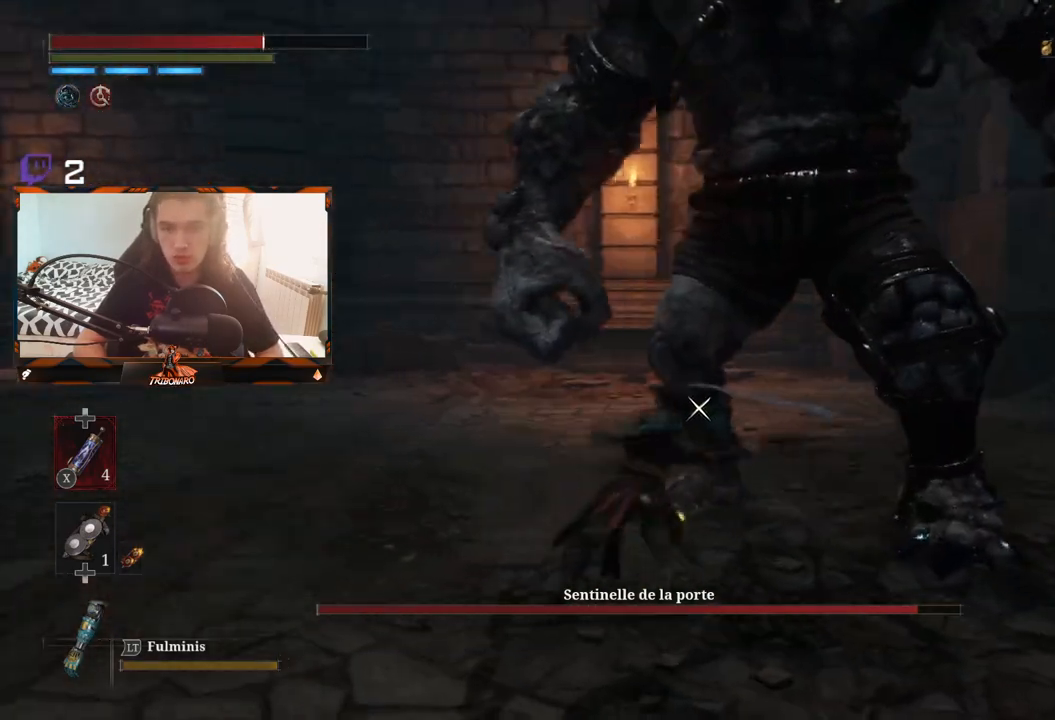
{"buttons": [], "left_stick": "up", "right_stick": "center", "events": [[383, "R1", "down"], [483, "R1", "up"]]}
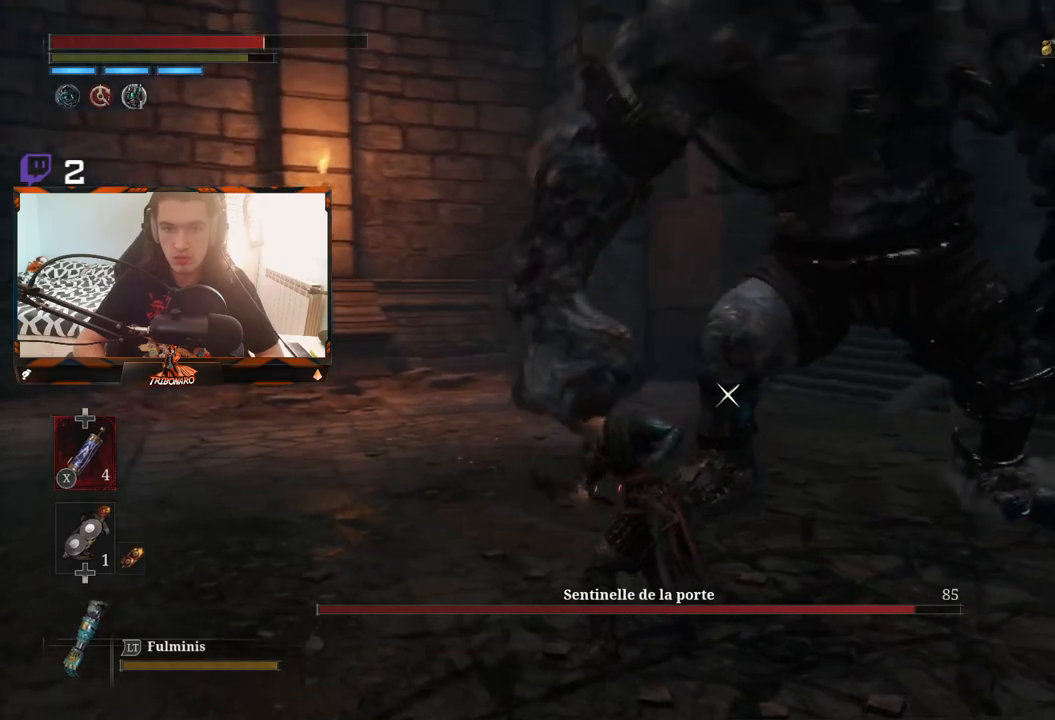
{"buttons": [], "left_stick": "center", "right_stick": "center", "events": [[450, "left_stick", "center"]]}
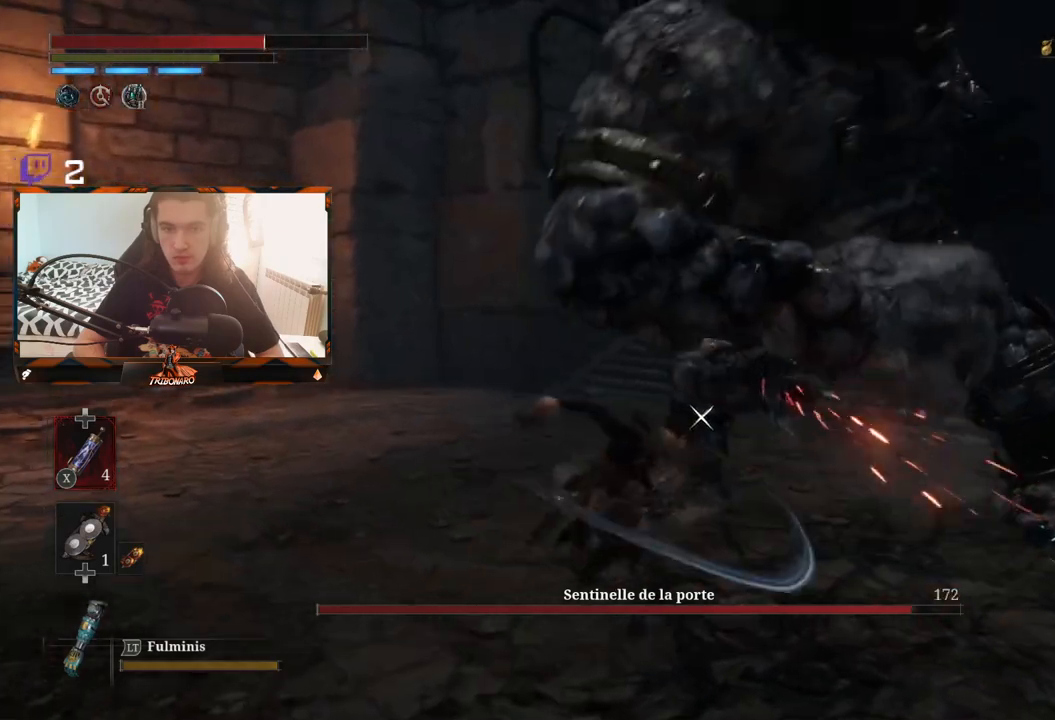
{"buttons": ["L1", "L3"], "left_stick": "up-left", "right_stick": "center", "events": [[83, "left_stick", "left"], [367, "L1", "down"], [400, "B", "down"], [400, "left_stick", "up-left"], [417, "L3", "down"], [483, "B", "up"]]}